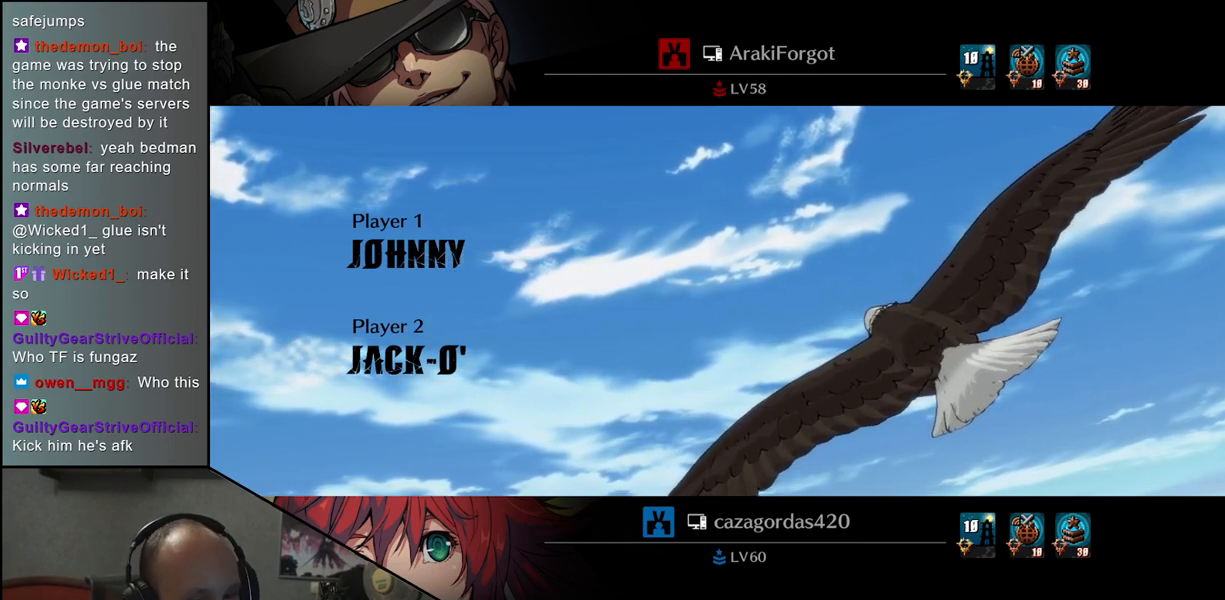
Gameplay with a controller (arcade stick); each line is a JSON object with the inputs held at the frame after it. "events" lists button and stick changes between this image and that frame as [ms after this image, input, new state], when the widget could be followed in between. Not read: L3 R3.
{"buttons": [], "left_stick": "down", "events": [[67, "left_stick", "down"], [183, "left_stick", "right"], [267, "left_stick", "up"], [383, "left_stick", "left"], [483, "left_stick", "down"]]}
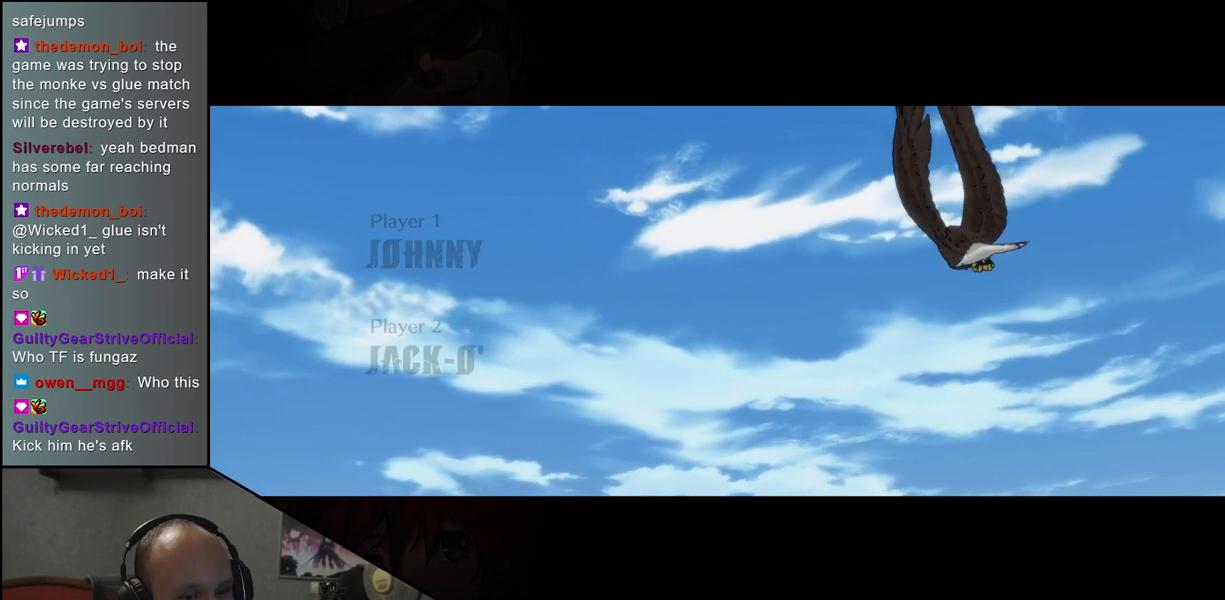
{"buttons": [], "left_stick": "right", "events": [[67, "left_stick", "right"], [167, "left_stick", "up"], [317, "left_stick", "left"], [400, "left_stick", "down"], [483, "left_stick", "right"]]}
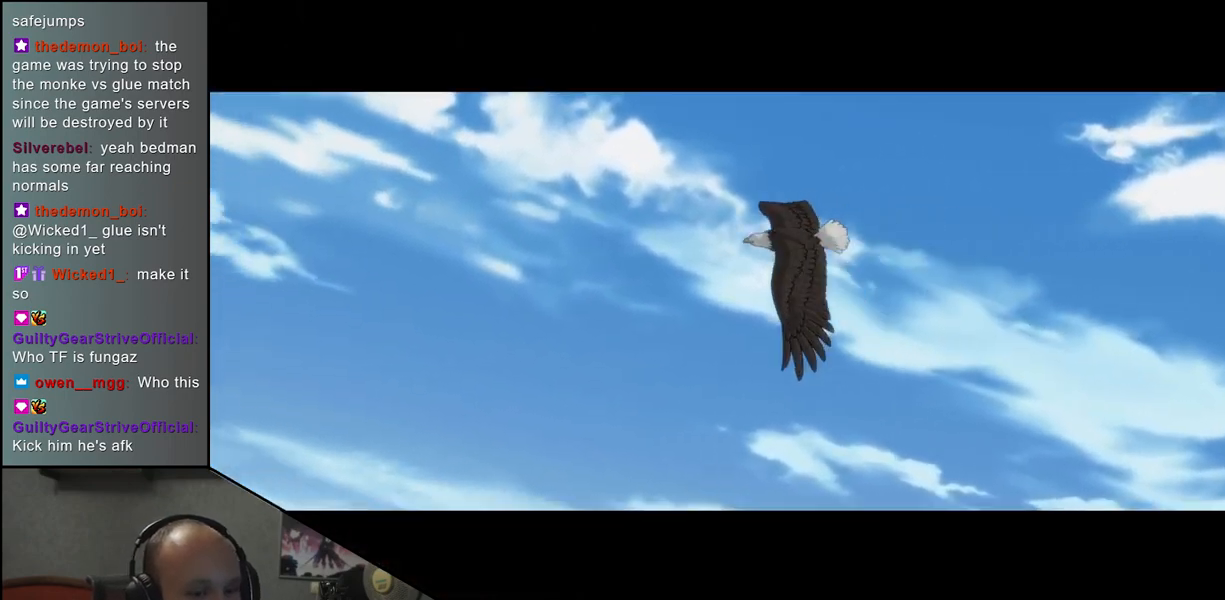
{"buttons": [], "left_stick": "right", "events": [[117, "left_stick", "up"], [250, "left_stick", "left"], [350, "left_stick", "down"], [433, "left_stick", "right"]]}
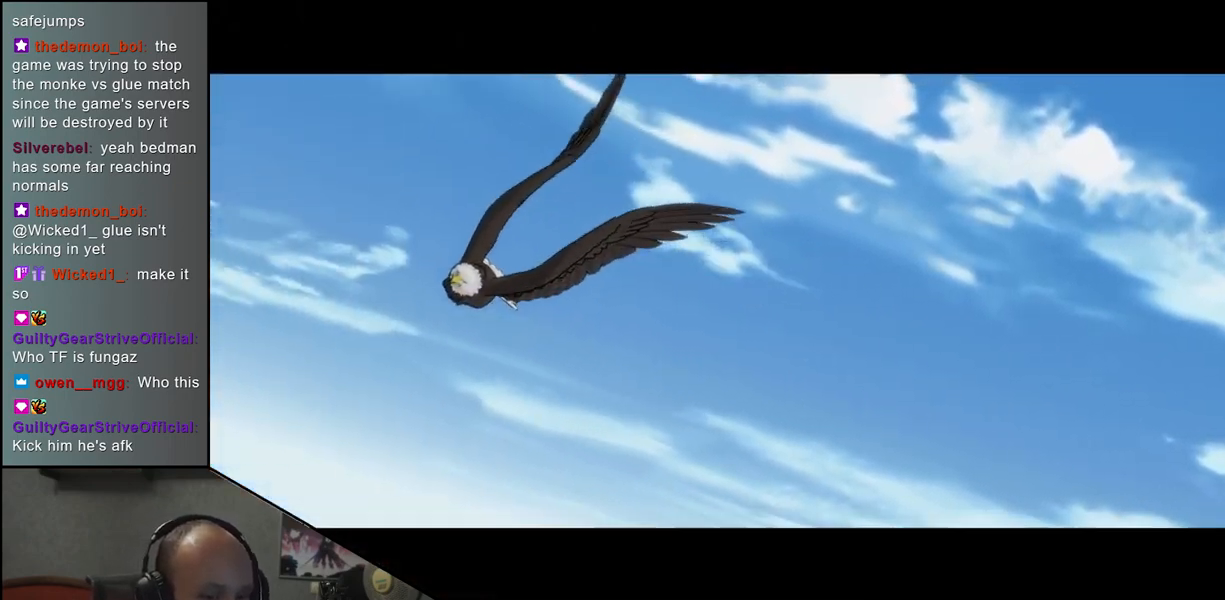
{"buttons": [], "left_stick": "up", "events": [[67, "left_stick", "up"], [183, "left_stick", "left"], [283, "left_stick", "down"], [367, "left_stick", "right"], [467, "left_stick", "up"]]}
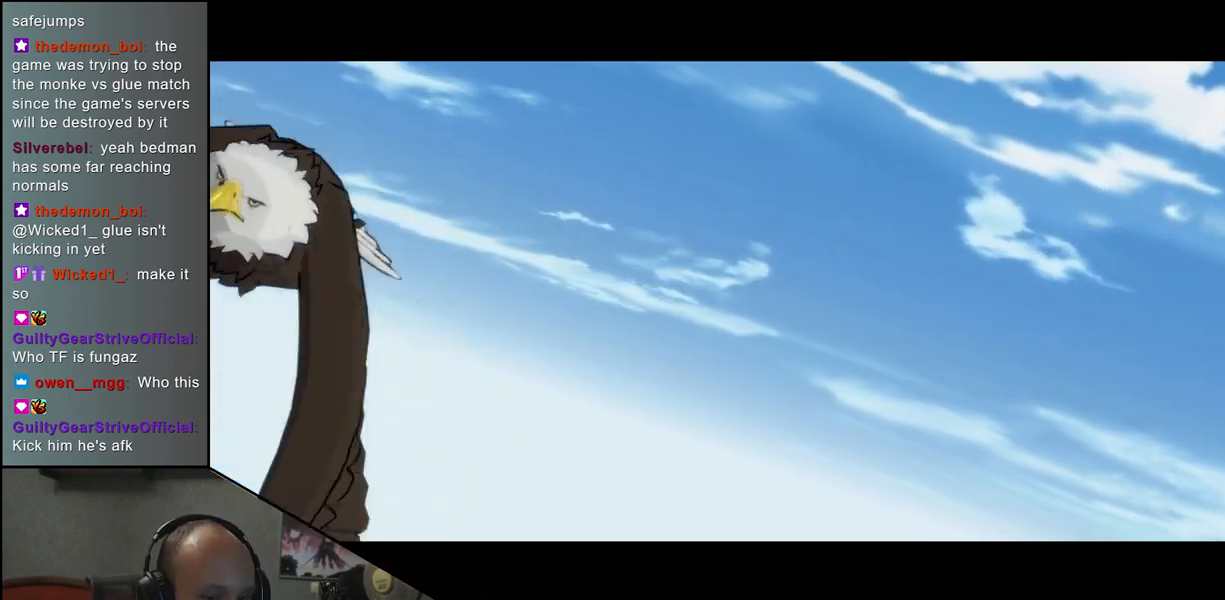
{"buttons": [], "left_stick": "up", "events": [[117, "left_stick", "left"], [200, "left_stick", "down"], [300, "left_stick", "right"], [400, "left_stick", "up"]]}
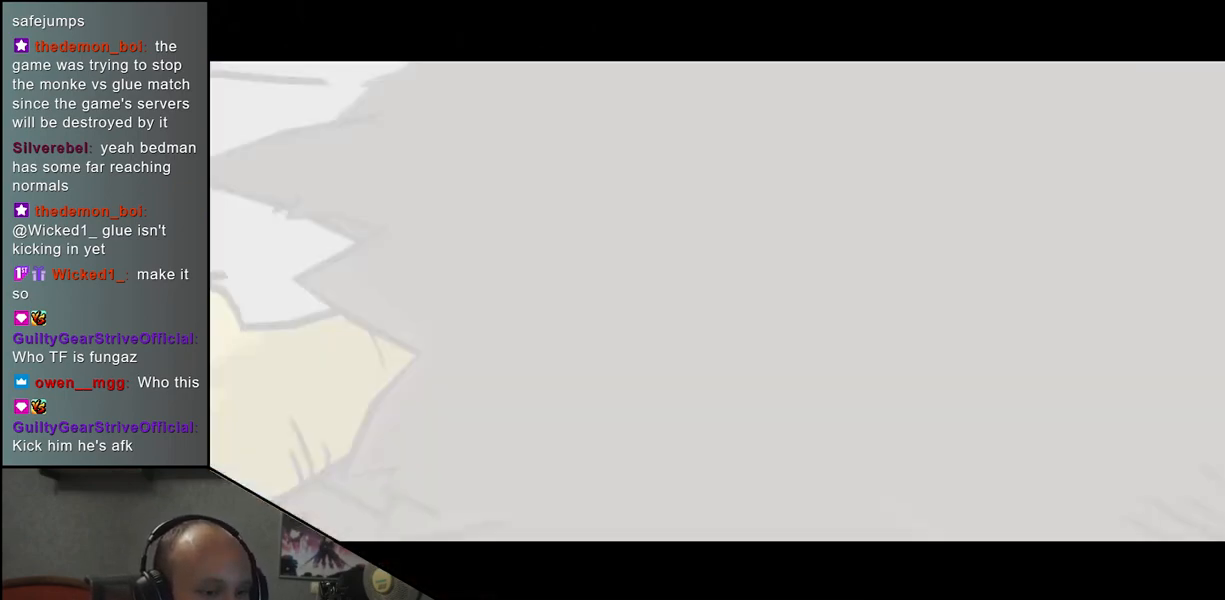
{"buttons": [], "left_stick": "left", "events": [[33, "left_stick", "left"], [150, "left_stick", "down"], [233, "left_stick", "right"], [350, "left_stick", "up"], [483, "left_stick", "left"]]}
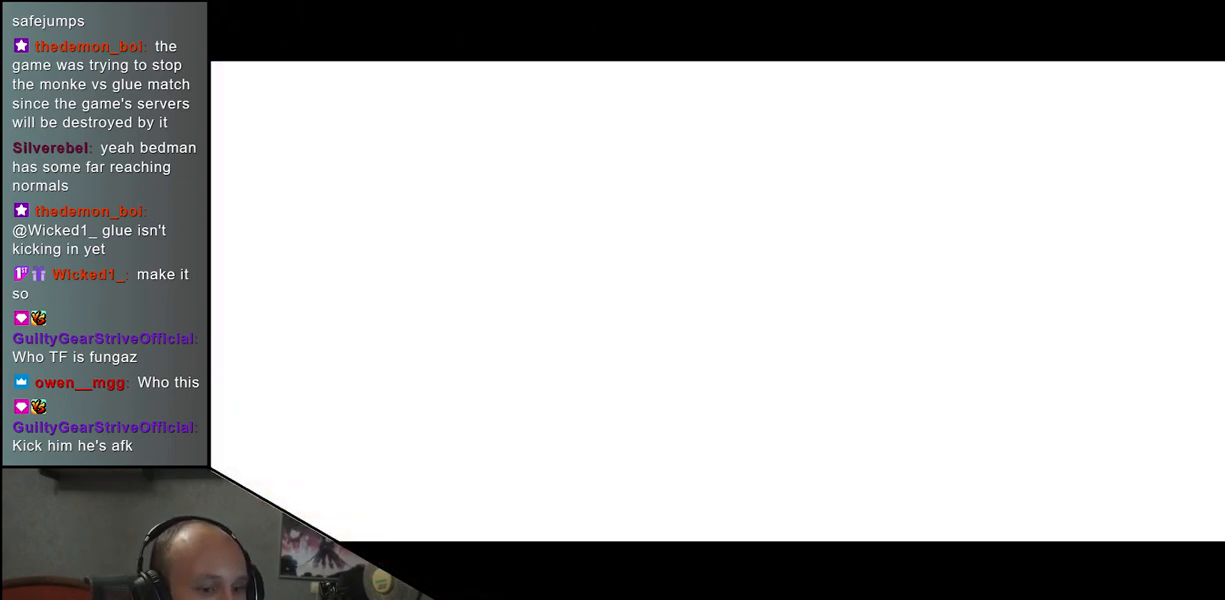
{"buttons": [], "left_stick": "left", "events": [[83, "left_stick", "down"], [183, "left_stick", "right"], [300, "left_stick", "up"], [400, "left_stick", "left"]]}
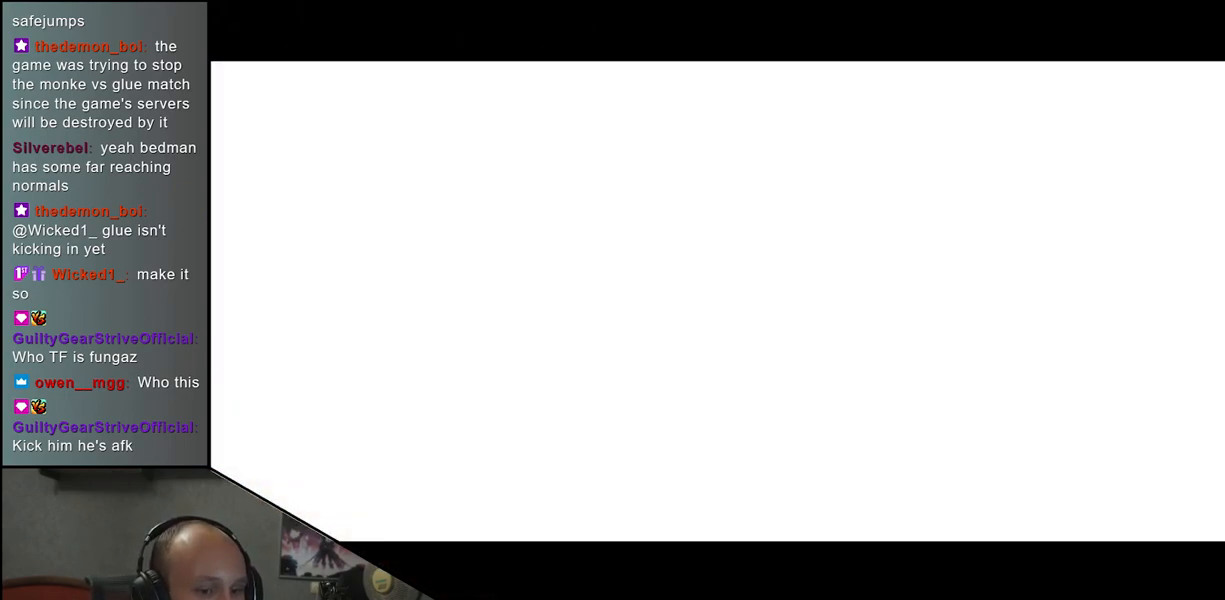
{"buttons": [], "left_stick": "down", "events": [[17, "left_stick", "down"], [133, "left_stick", "right"], [217, "left_stick", "up"], [367, "left_stick", "left"], [450, "left_stick", "down"]]}
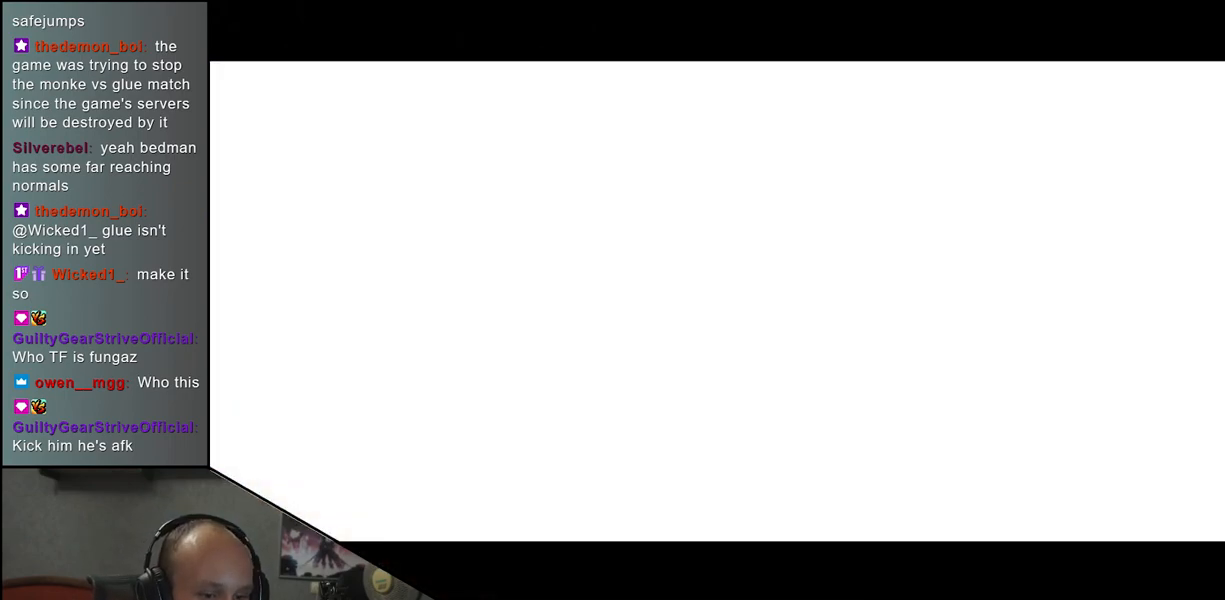
{"buttons": [], "left_stick": "right", "events": [[33, "left_stick", "right"], [150, "left_stick", "up"], [283, "left_stick", "left"], [400, "left_stick", "down"], [500, "left_stick", "right"]]}
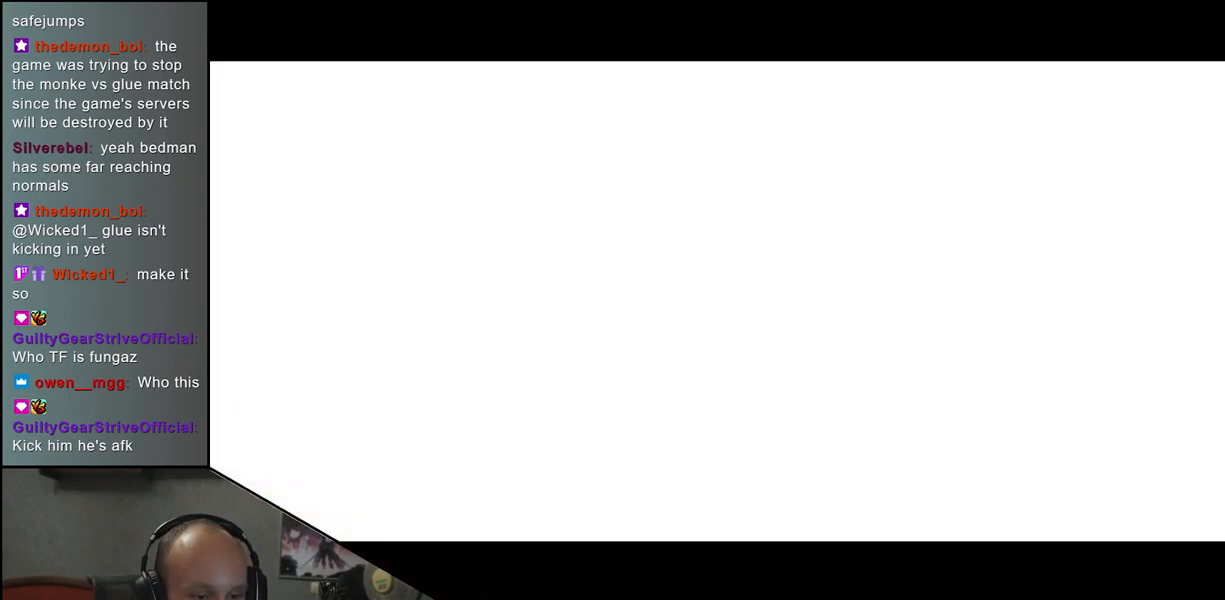
{"buttons": [], "left_stick": "right", "events": [[100, "left_stick", "up"], [217, "left_stick", "left"], [350, "left_stick", "down"], [467, "left_stick", "right"]]}
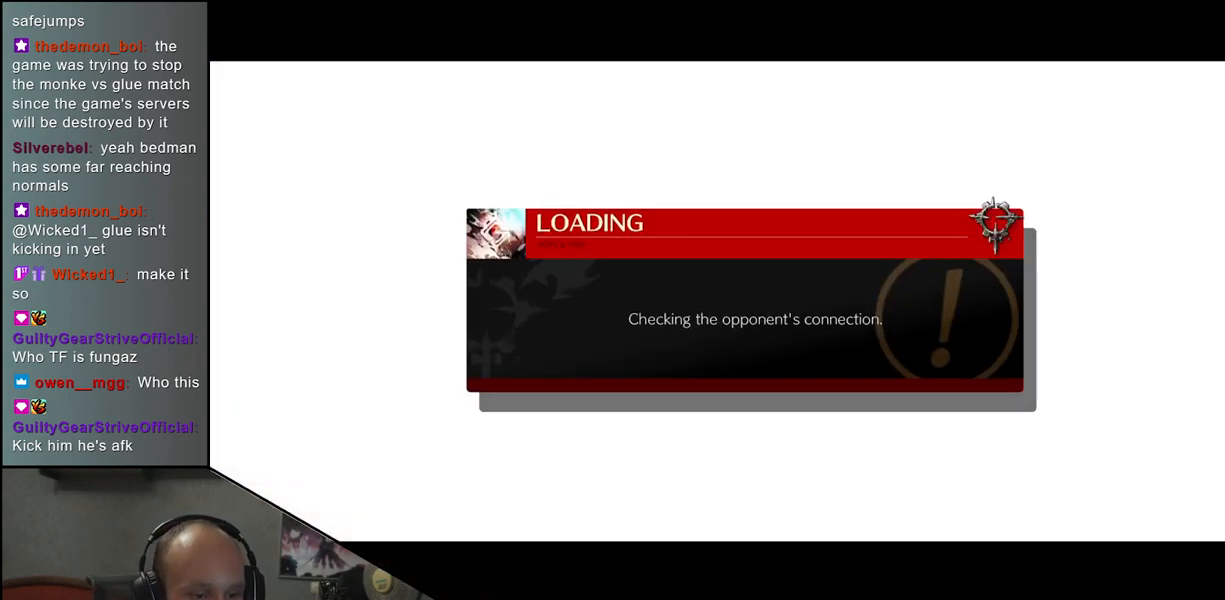
{"buttons": [], "left_stick": "up", "events": [[50, "left_stick", "up"], [150, "left_stick", "left"], [267, "left_stick", "down"], [383, "left_stick", "right"], [483, "left_stick", "up"]]}
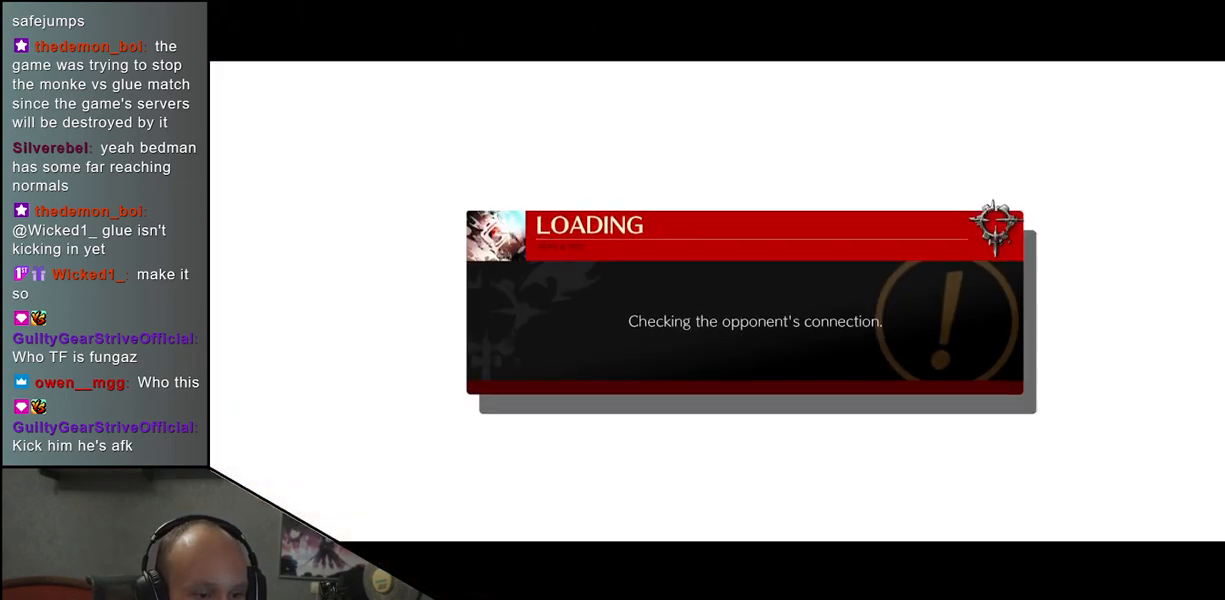
{"buttons": [], "left_stick": "up", "events": [[100, "left_stick", "left"], [233, "left_stick", "down"], [317, "left_stick", "right"], [433, "left_stick", "up"]]}
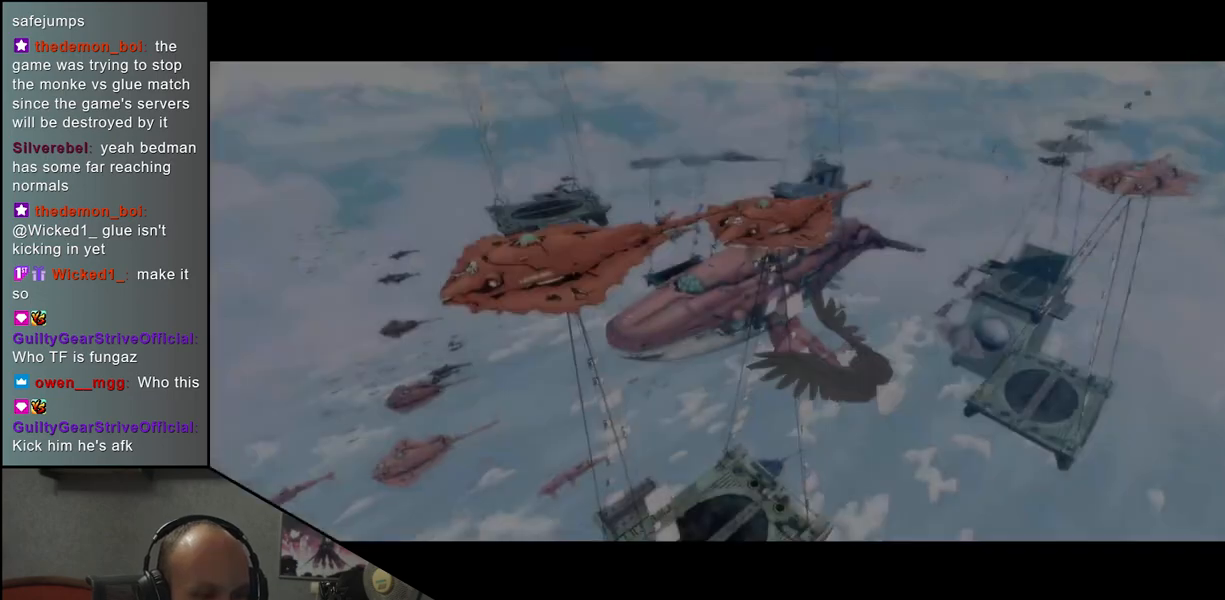
{"buttons": [], "left_stick": "up", "events": [[33, "left_stick", "left"], [150, "left_stick", "down"], [283, "left_stick", "right"], [367, "left_stick", "up"]]}
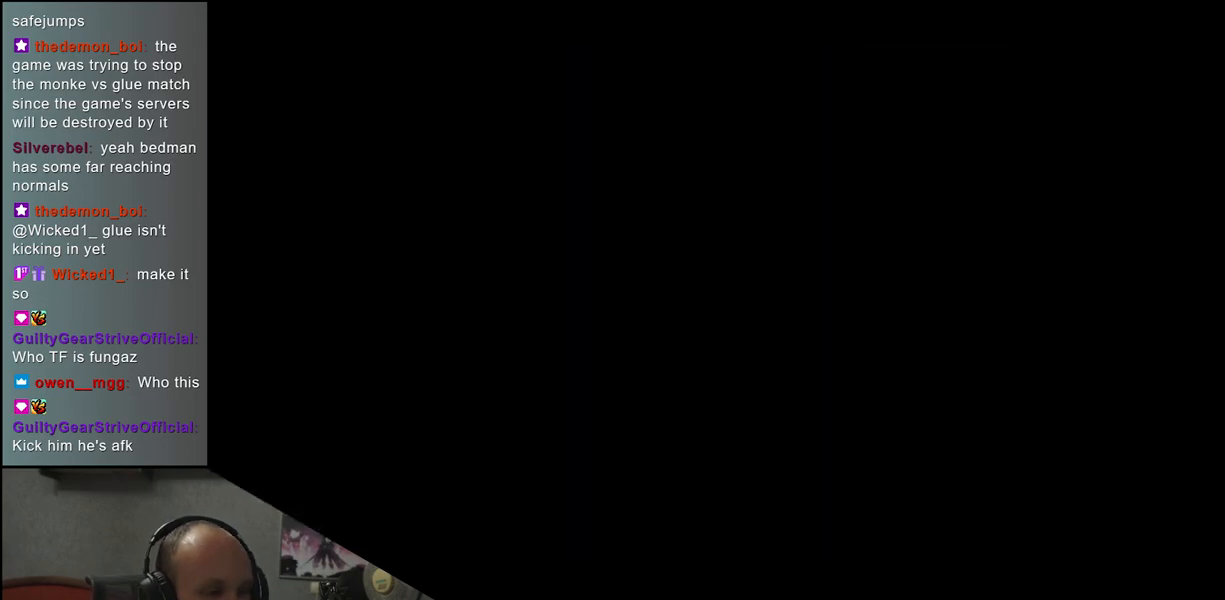
{"buttons": [], "left_stick": "left", "events": [[17, "left_stick", "left"], [117, "left_stick", "down"], [233, "left_stick", "right"], [317, "left_stick", "up"], [467, "left_stick", "left"]]}
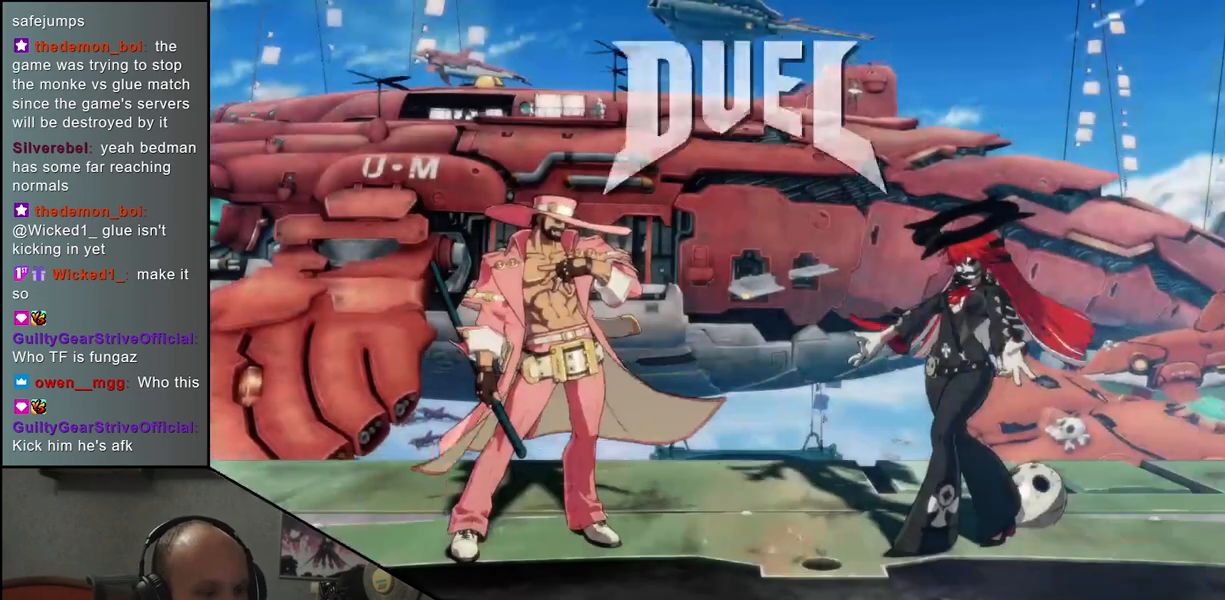
{"buttons": [], "left_stick": "left", "events": [[67, "left_stick", "down"], [200, "left_stick", "right"], [317, "left_stick", "up"], [433, "left_stick", "left"]]}
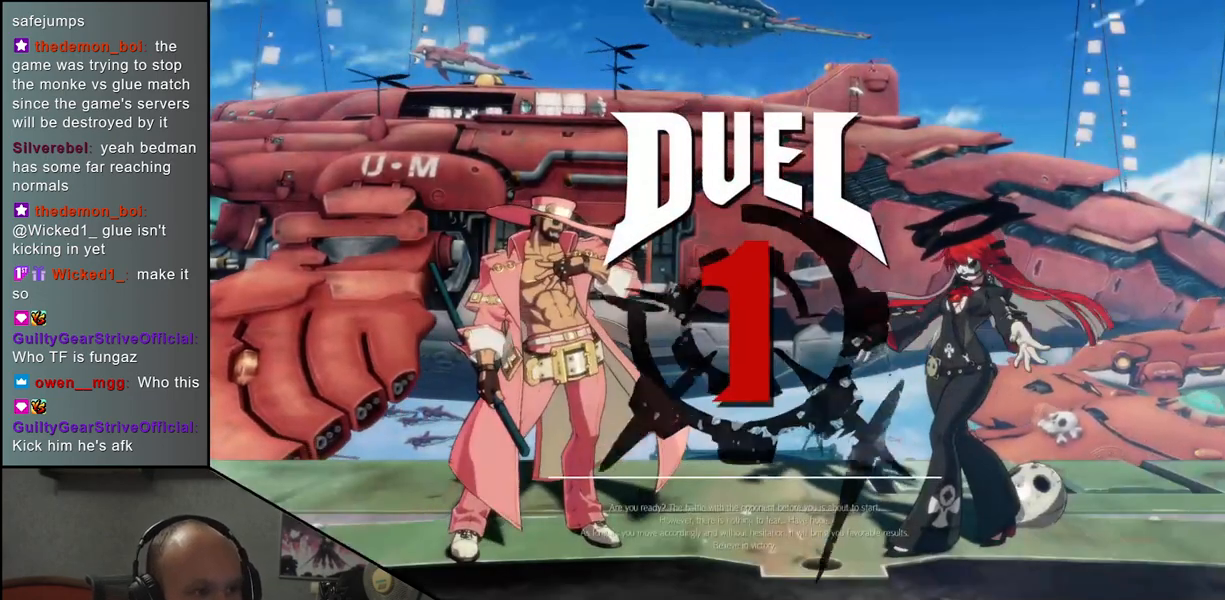
{"buttons": [], "left_stick": "left", "events": [[67, "left_stick", "down"], [167, "left_stick", "right"], [267, "left_stick", "up"], [400, "left_stick", "left"]]}
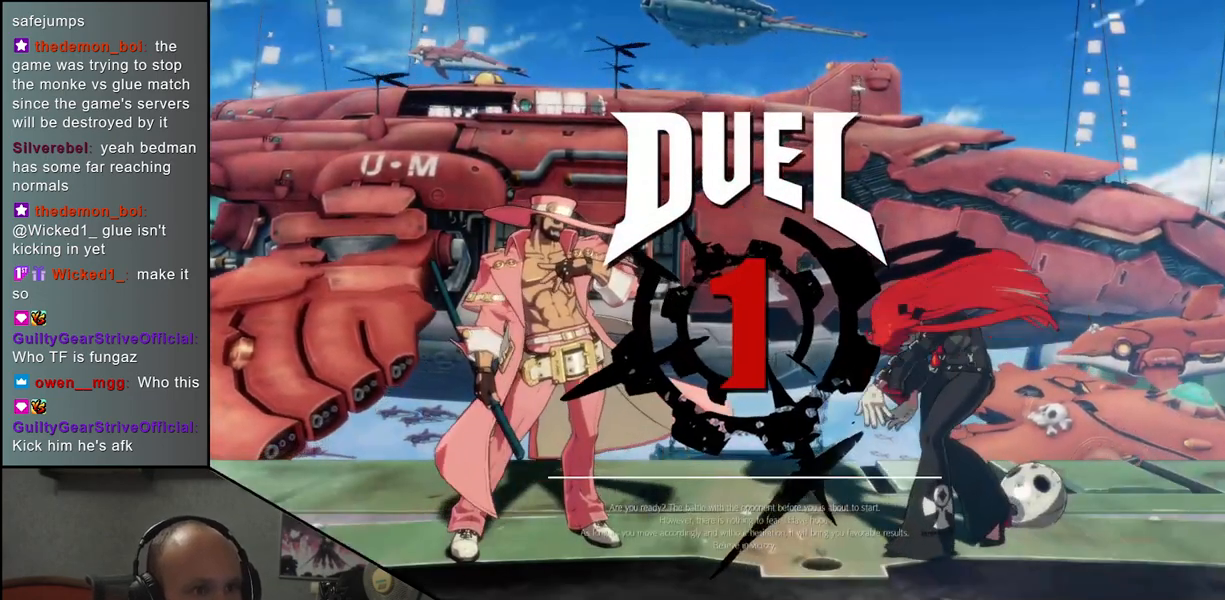
{"buttons": [], "left_stick": "left", "events": [[17, "left_stick", "down"], [167, "left_stick", "right"], [267, "left_stick", "up"], [400, "left_stick", "left"]]}
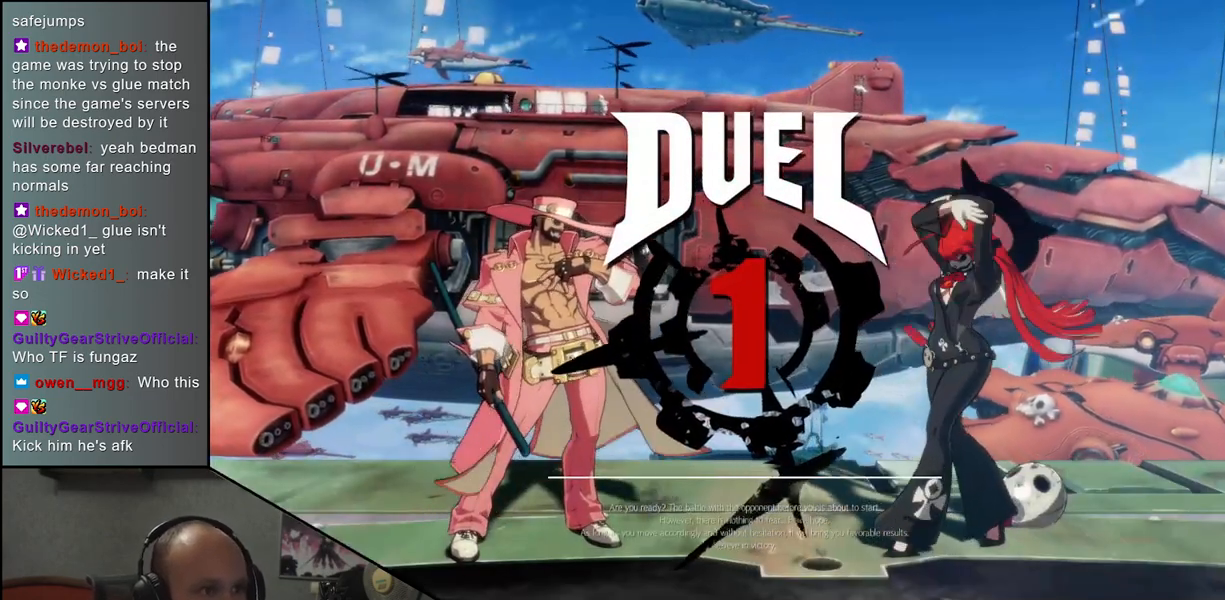
{"buttons": [], "left_stick": "left", "events": [[50, "left_stick", "down"], [183, "left_stick", "right"], [283, "left_stick", "up"], [433, "left_stick", "left"]]}
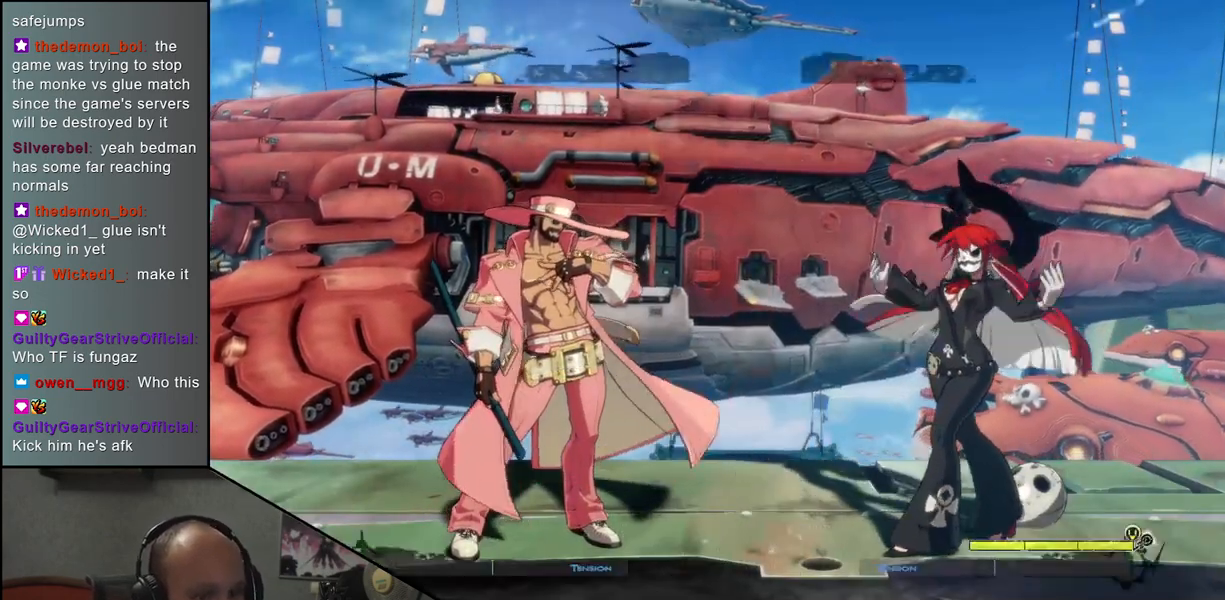
{"buttons": [], "left_stick": "left", "events": [[100, "left_stick", "down"], [233, "left_stick", "right"], [350, "left_stick", "up"], [500, "left_stick", "left"]]}
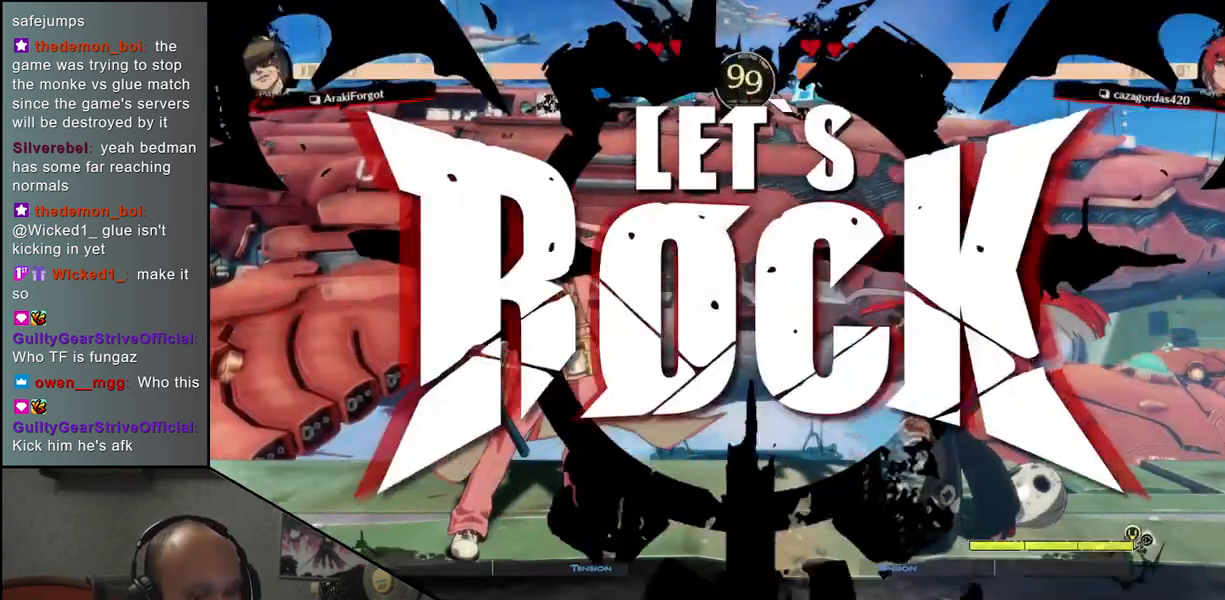
{"buttons": [], "left_stick": "center", "events": [[100, "left_stick", "down-left"], [200, "left_stick", "center"]]}
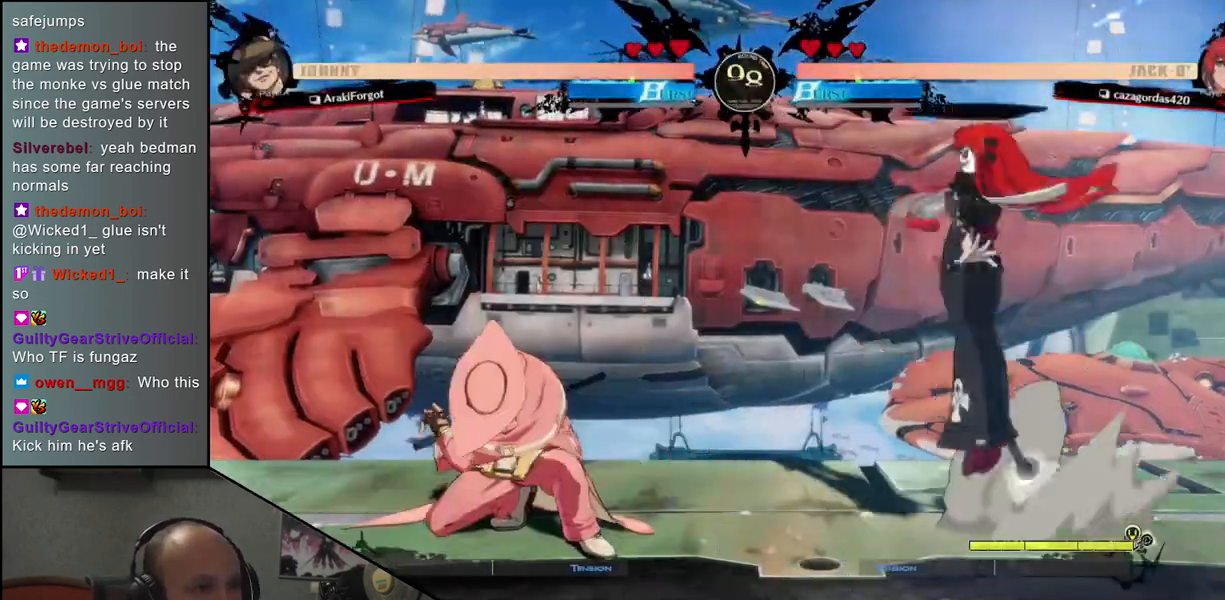
{"buttons": [], "left_stick": "center", "events": []}
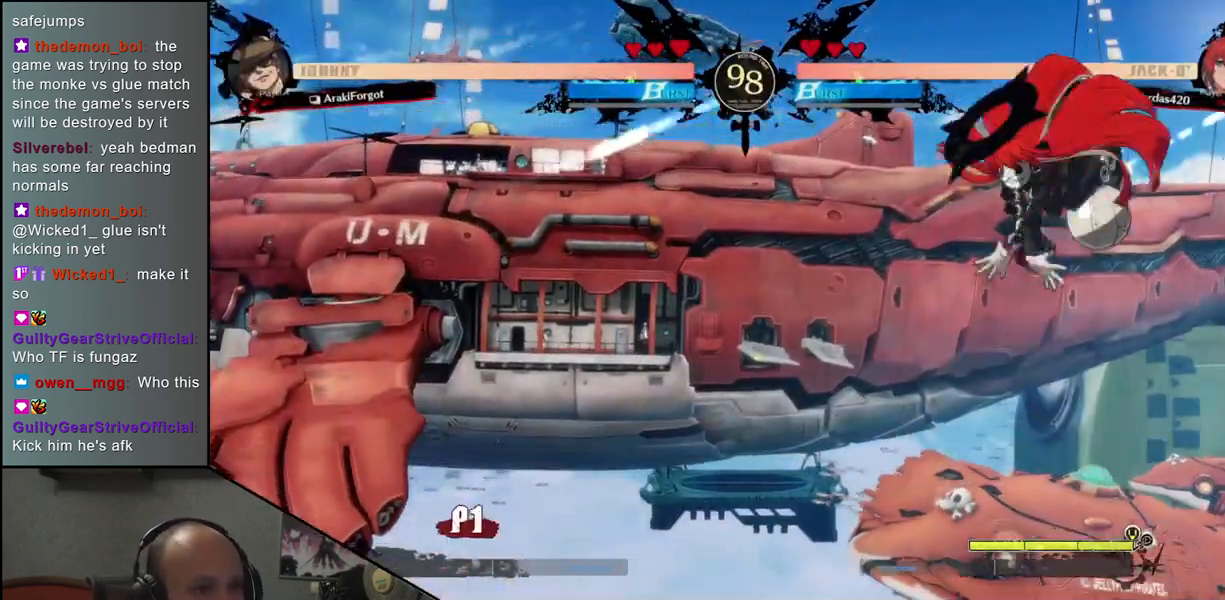
{"buttons": [], "left_stick": "center", "events": []}
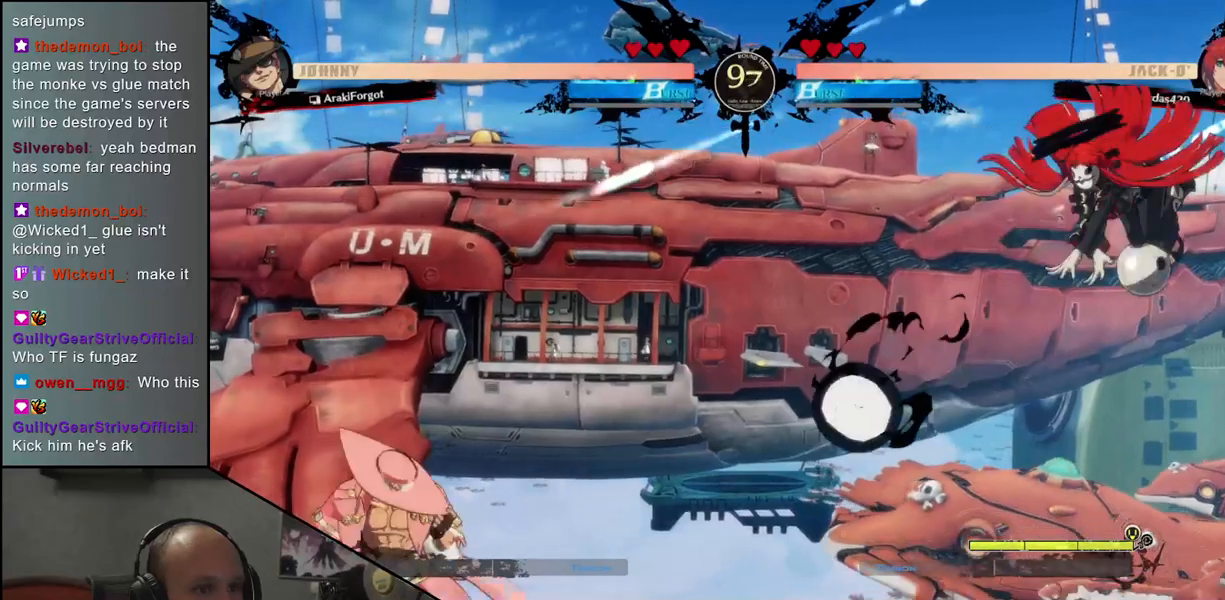
{"buttons": [], "left_stick": "center", "events": []}
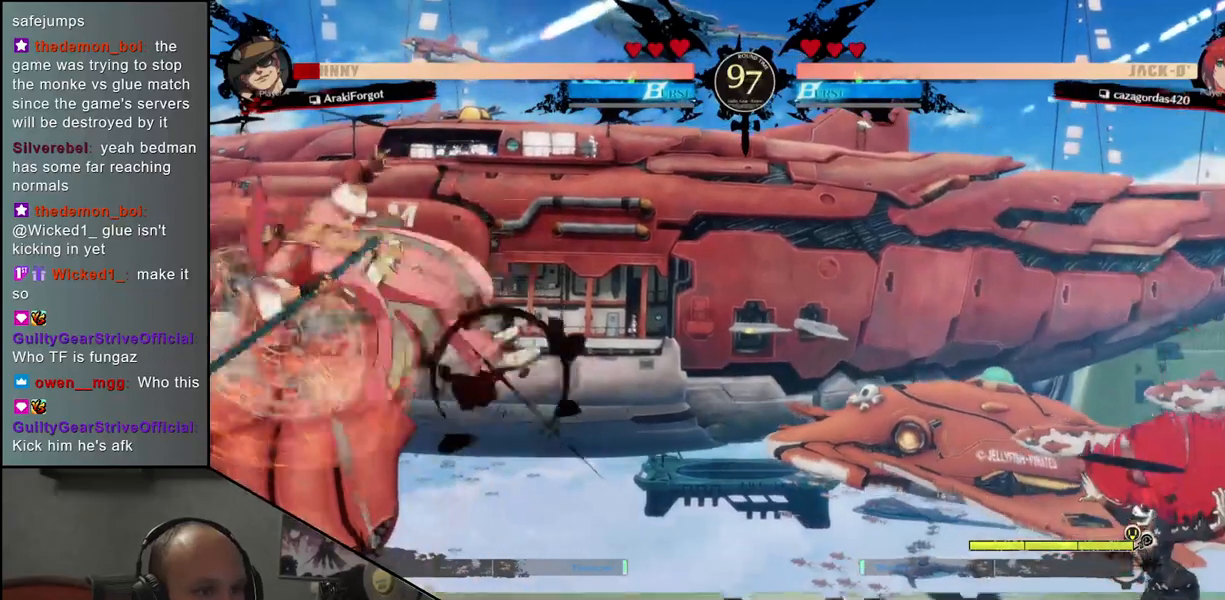
{"buttons": [], "left_stick": "center", "events": []}
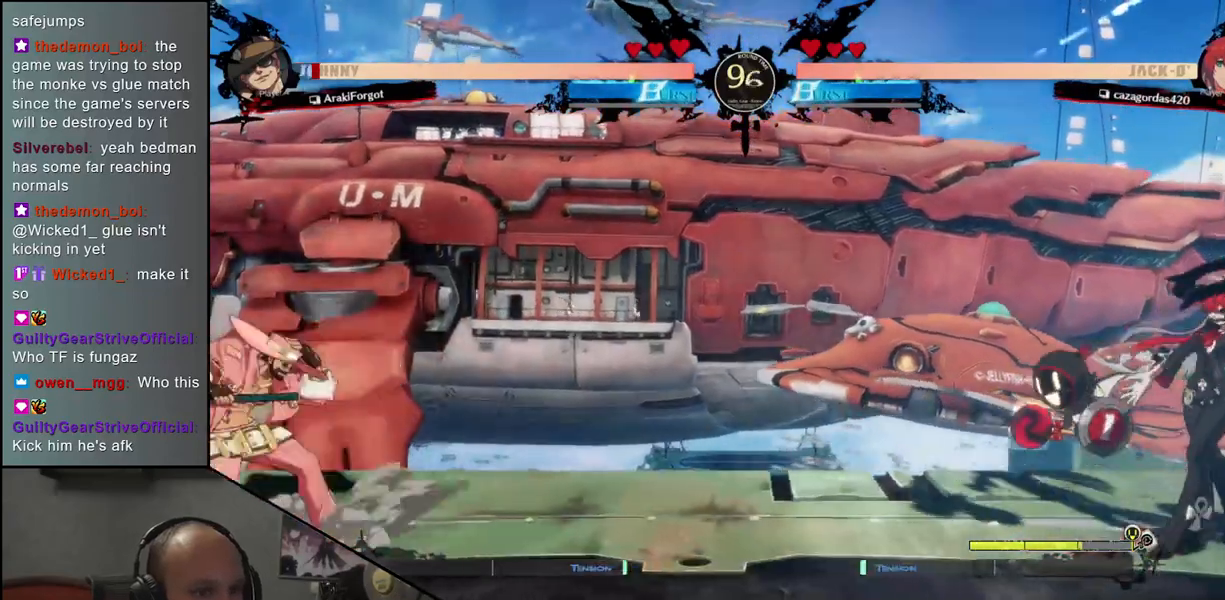
{"buttons": ["START"], "left_stick": "center", "events": [[500, "START", "down"]]}
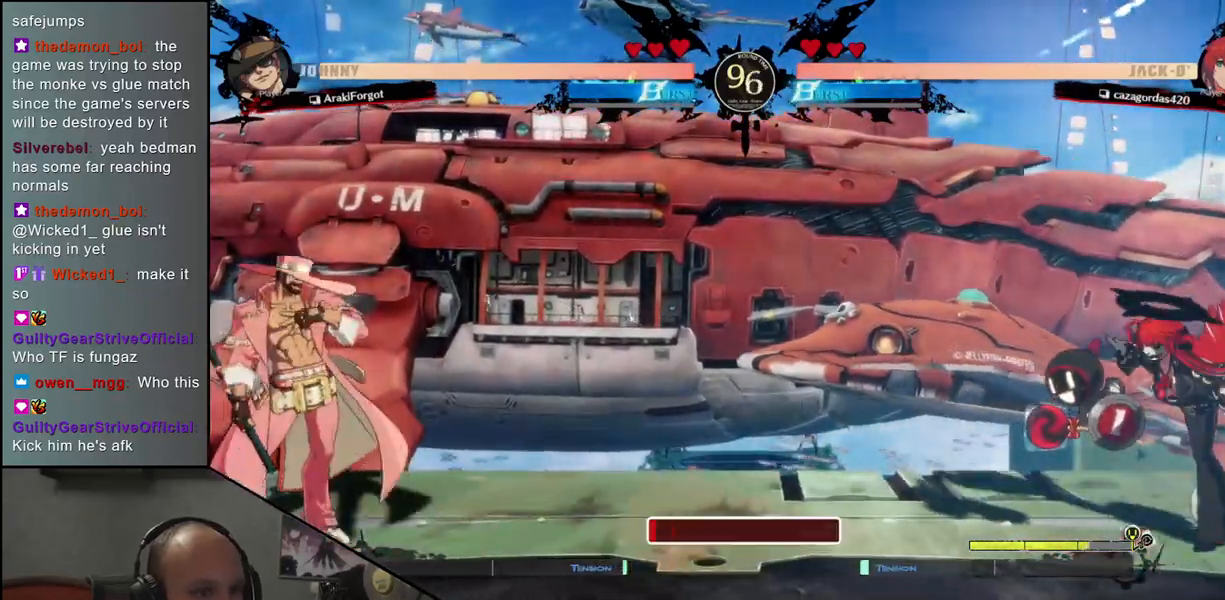
{"buttons": [], "left_stick": "center", "events": [[133, "START", "up"]]}